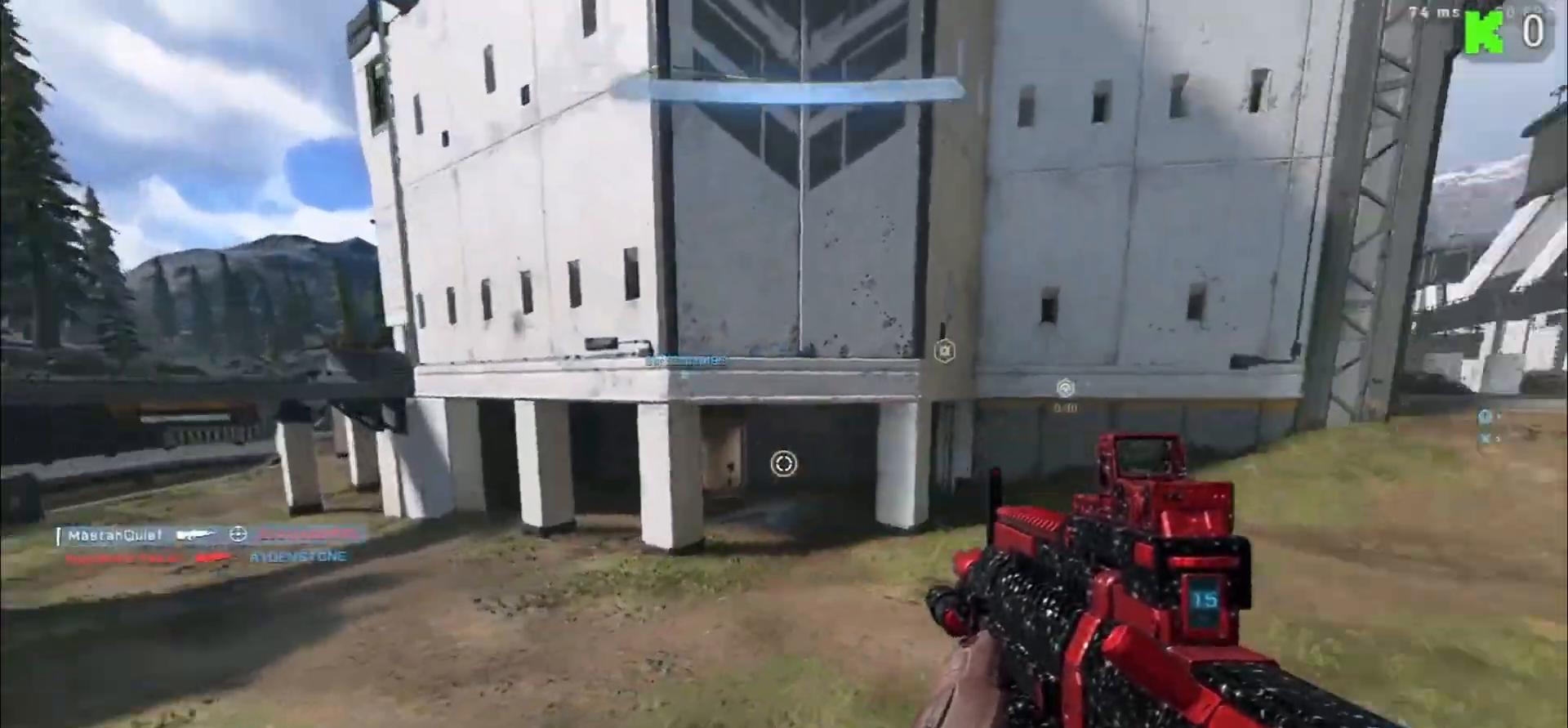
Gameplay with a controller (Xbox layout); each line is a JSON object with the inputs held at the frame after it. "events" lists button and stick changes between this image and that frame as [ms after this image, input, new state], when the widget could be followed in between.
{"buttons": [], "left_stick": "up-right", "right_stick": "right", "events": [[17, "left_stick", "down-right"], [117, "left_stick", "right"], [200, "right_stick", "center"], [350, "right_stick", "right"], [467, "left_stick", "up-right"]]}
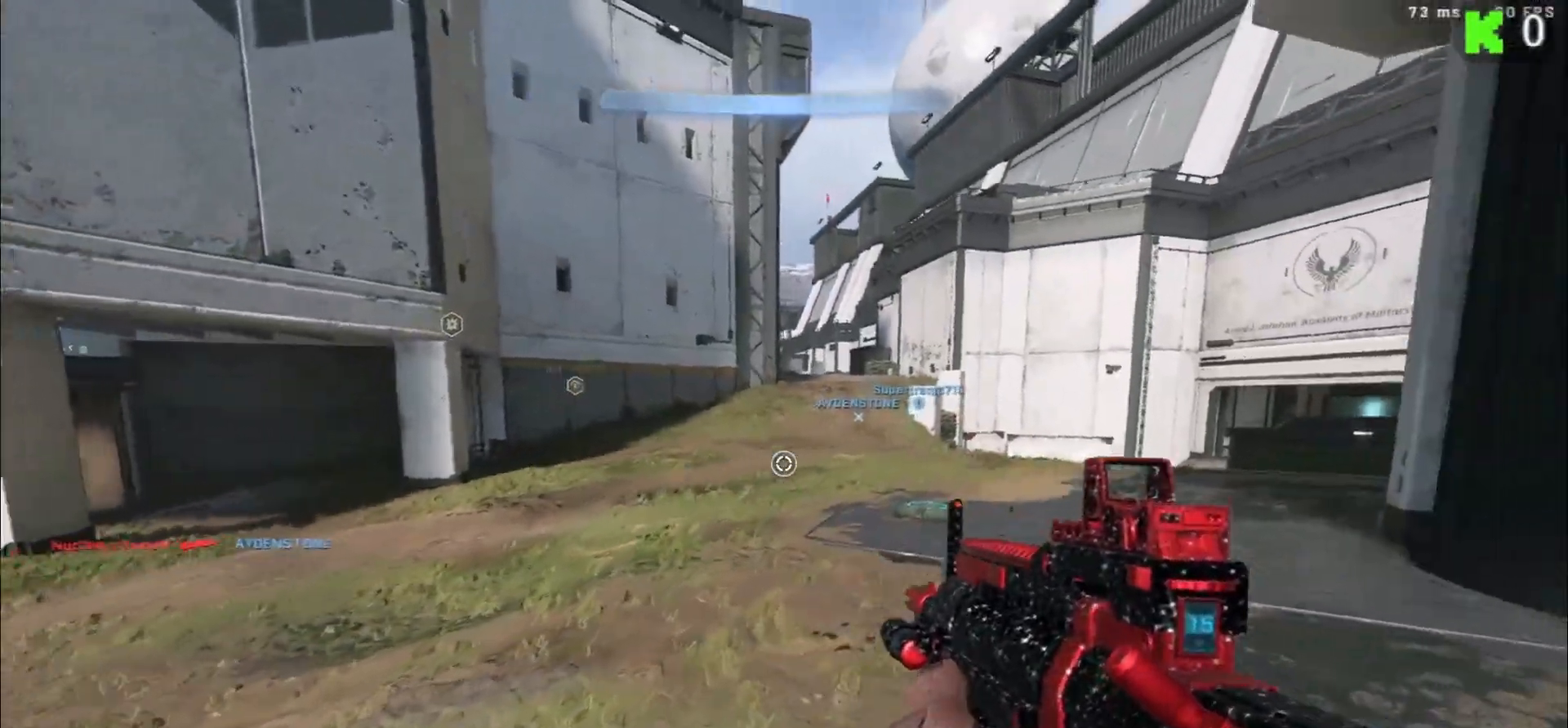
{"buttons": [], "left_stick": "up-right", "right_stick": "center", "events": [[17, "right_stick", "center"], [183, "A", "down"], [283, "A", "up"]]}
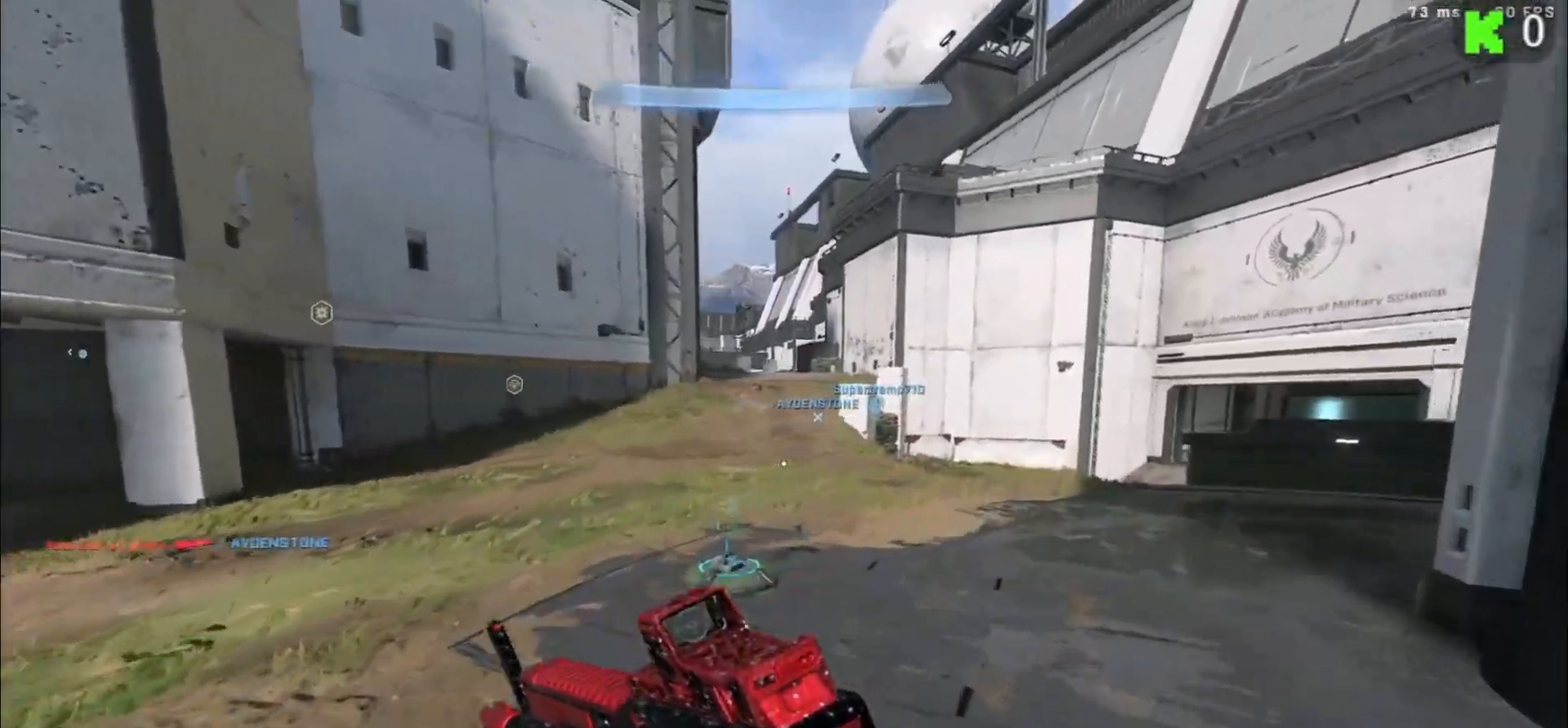
{"buttons": [], "left_stick": "up", "right_stick": "right", "events": [[33, "right_stick", "right"], [367, "left_stick", "up"]]}
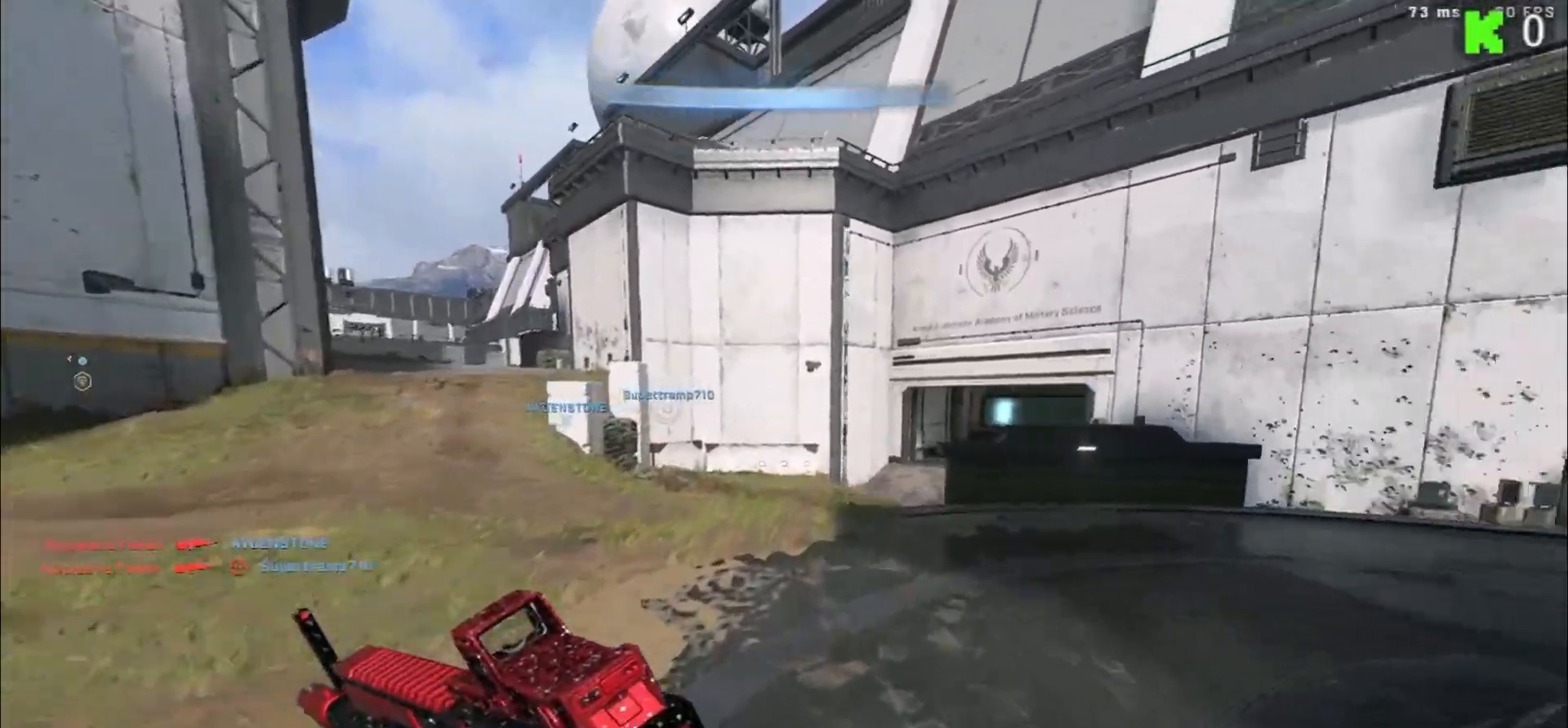
{"buttons": [], "left_stick": "up", "right_stick": "center", "events": [[133, "L3", "down"], [183, "right_stick", "center"], [283, "L3", "up"]]}
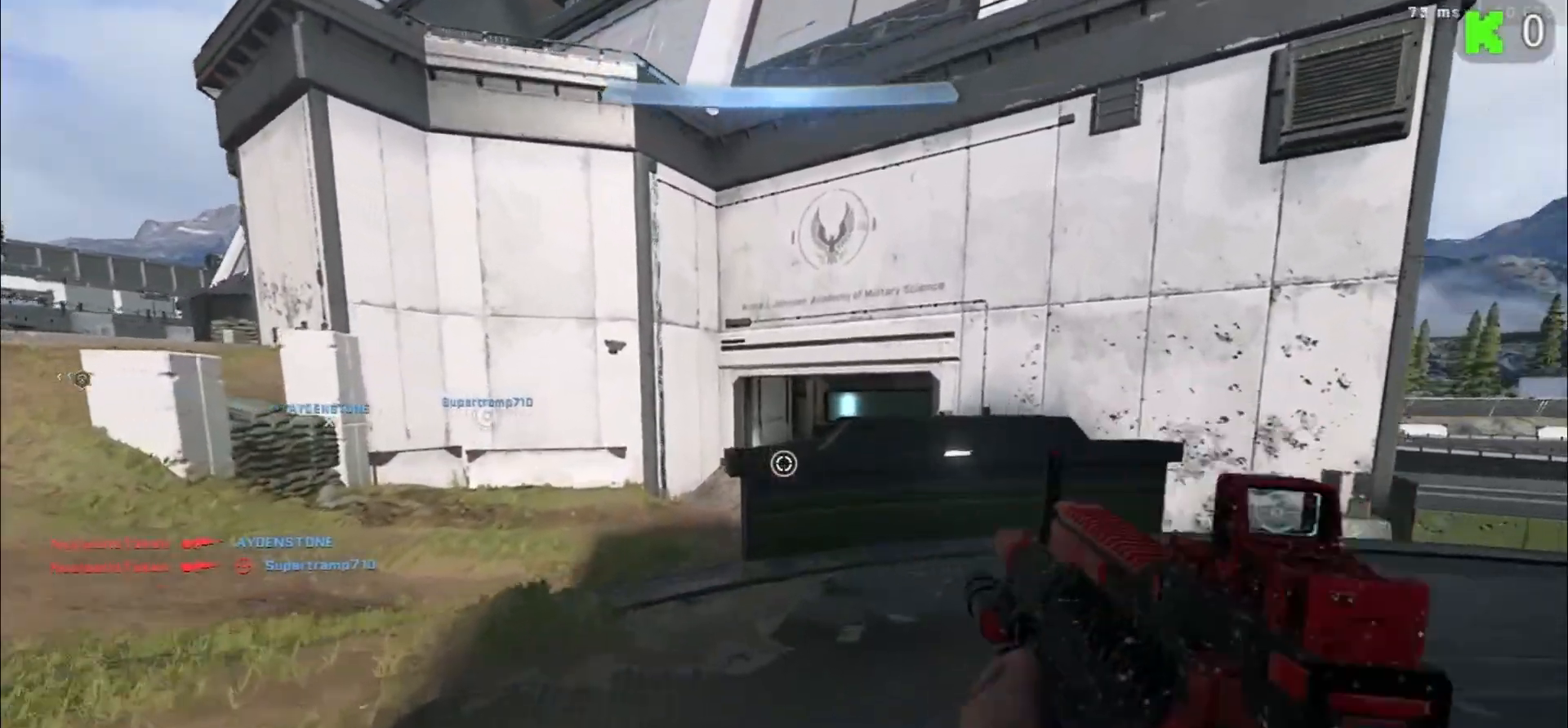
{"buttons": [], "left_stick": "right", "right_stick": "left", "events": [[117, "L1", "down"], [167, "right_stick", "left"], [333, "left_stick", "up-right"], [433, "L1", "up"], [433, "left_stick", "right"]]}
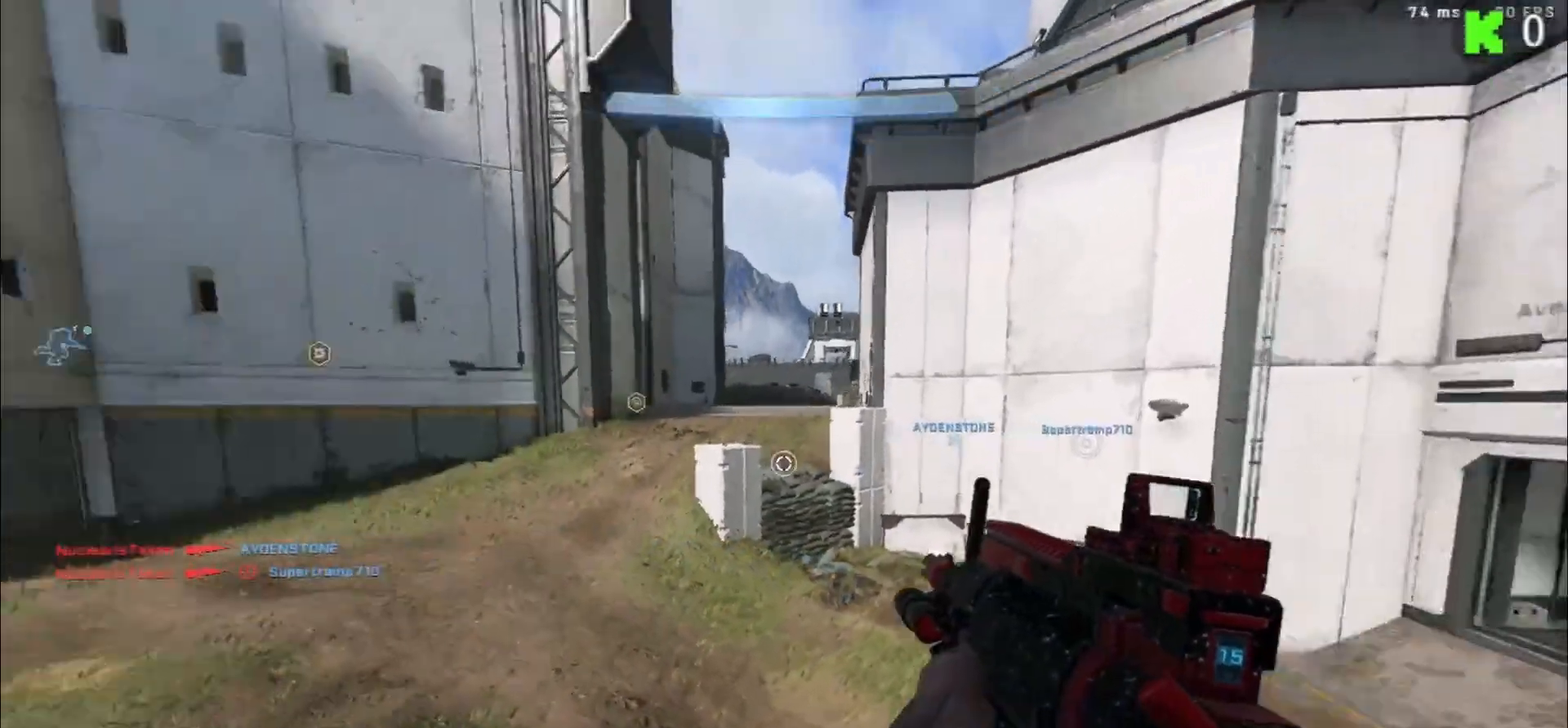
{"buttons": [], "left_stick": "right", "right_stick": "center", "events": [[233, "right_stick", "center"]]}
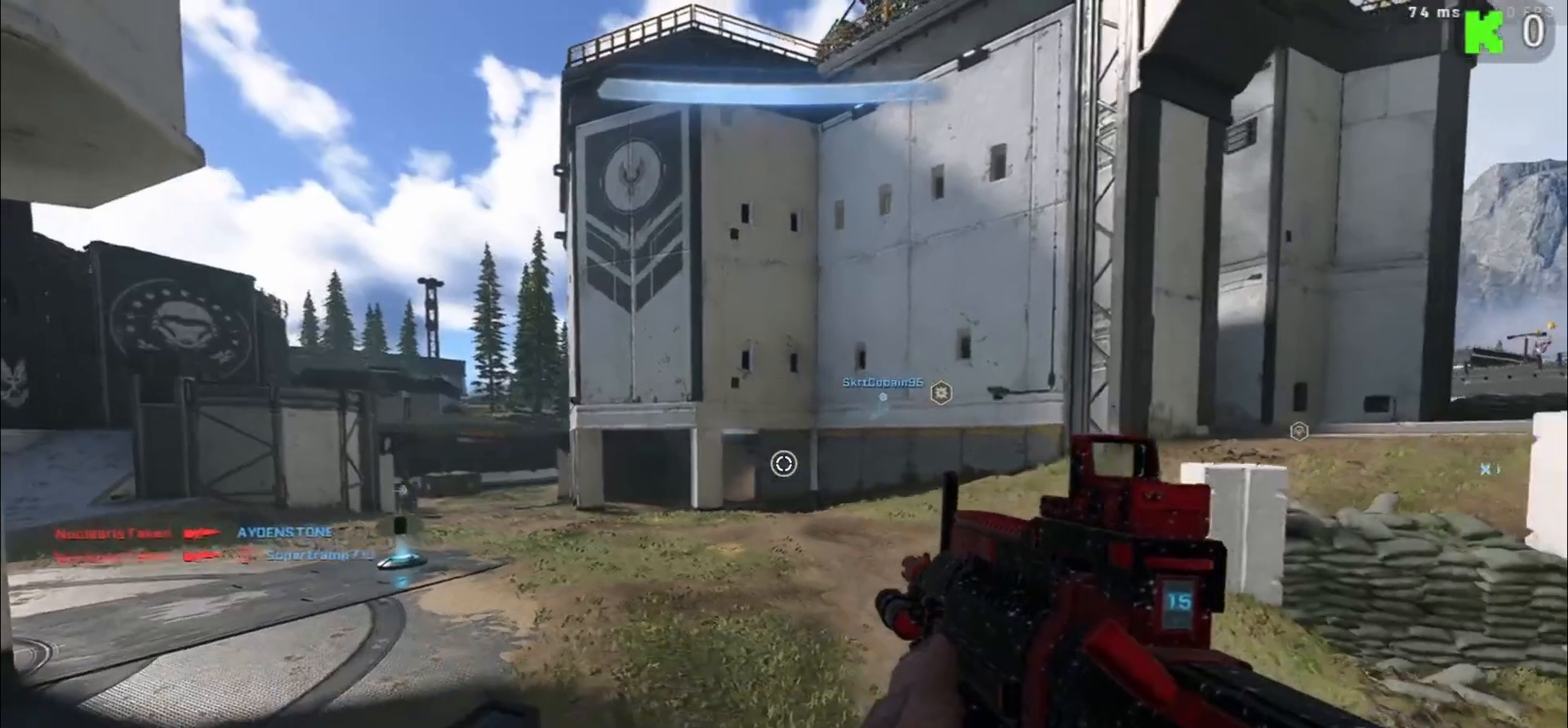
{"buttons": [], "left_stick": "up", "right_stick": "right", "events": [[100, "right_stick", "right"], [200, "left_stick", "up-right"], [483, "left_stick", "up"]]}
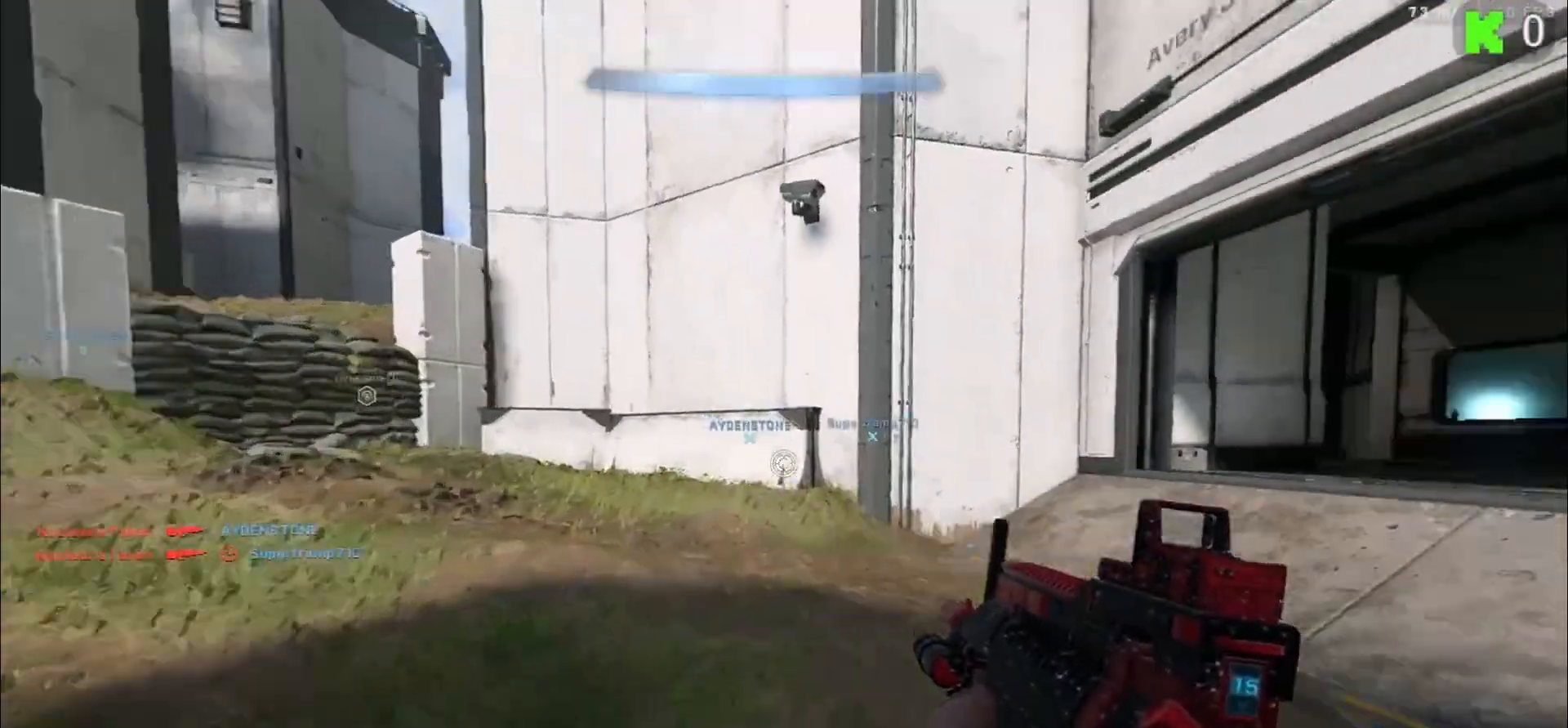
{"buttons": [], "left_stick": "up", "right_stick": "right", "events": [[67, "A", "down"], [150, "right_stick", "center"], [217, "A", "up"], [350, "right_stick", "right"]]}
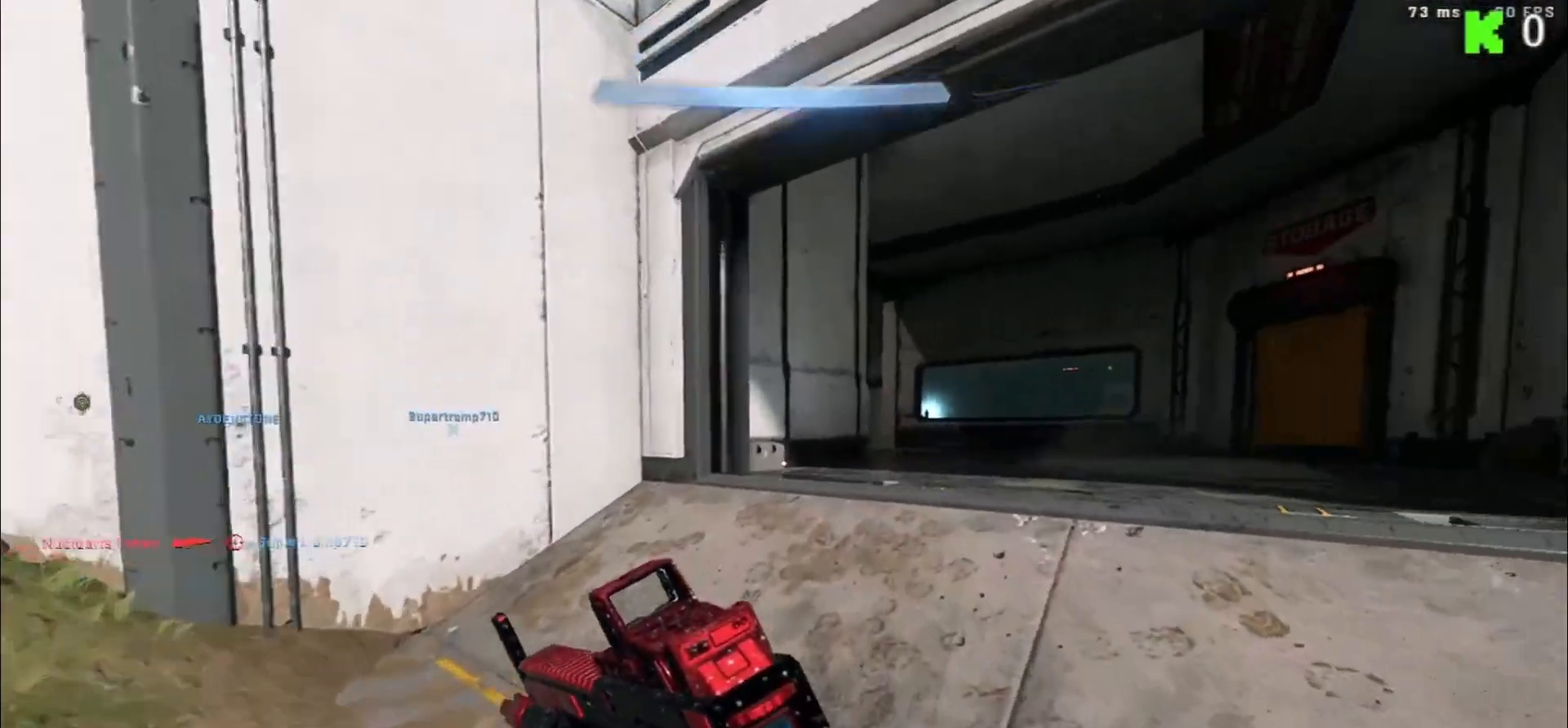
{"buttons": ["L3"], "left_stick": "up", "right_stick": "center", "events": [[150, "right_stick", "center"], [383, "L3", "down"]]}
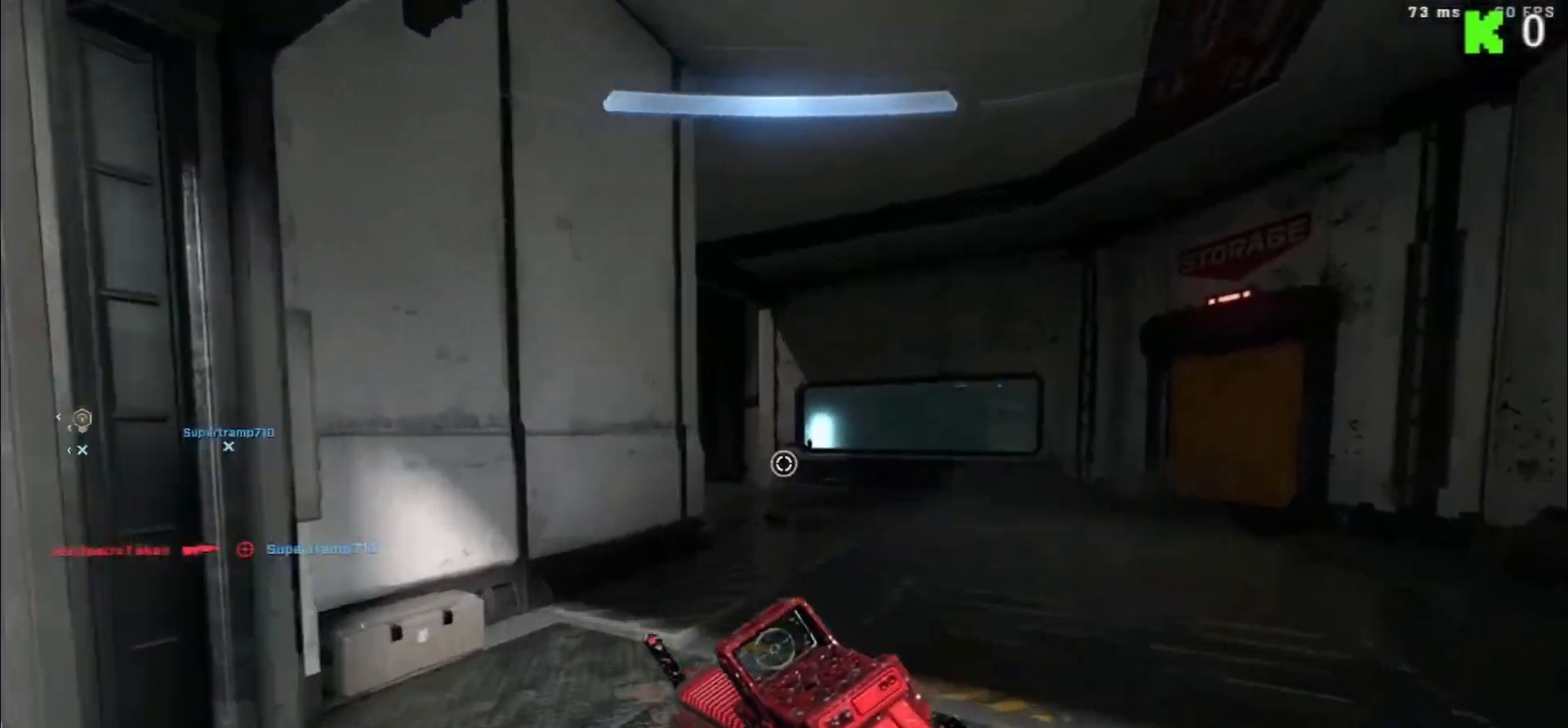
{"buttons": ["L1"], "left_stick": "up", "right_stick": "left", "events": [[33, "L3", "up"], [50, "right_stick", "left"], [383, "L1", "down"]]}
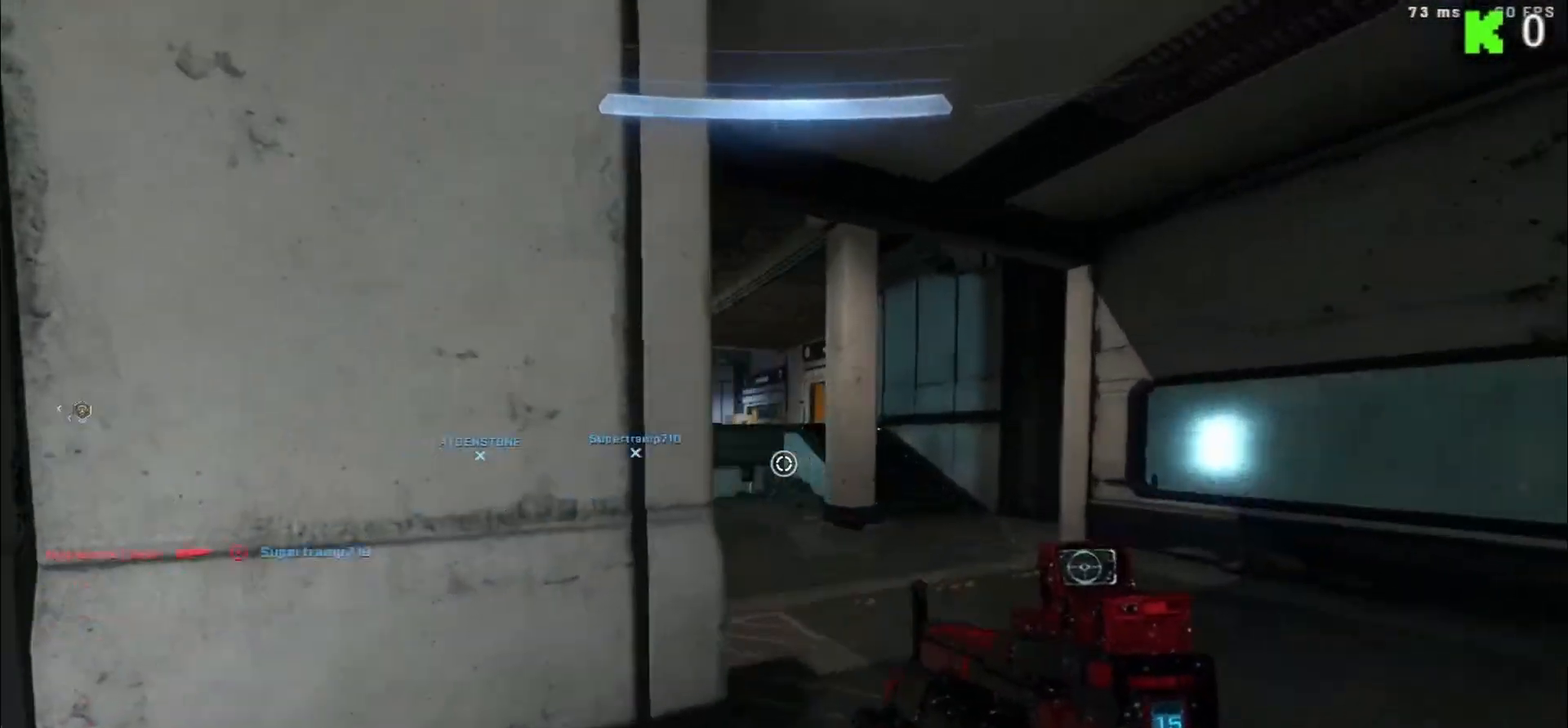
{"buttons": [], "left_stick": "up", "right_stick": "left", "events": [[50, "L1", "up"]]}
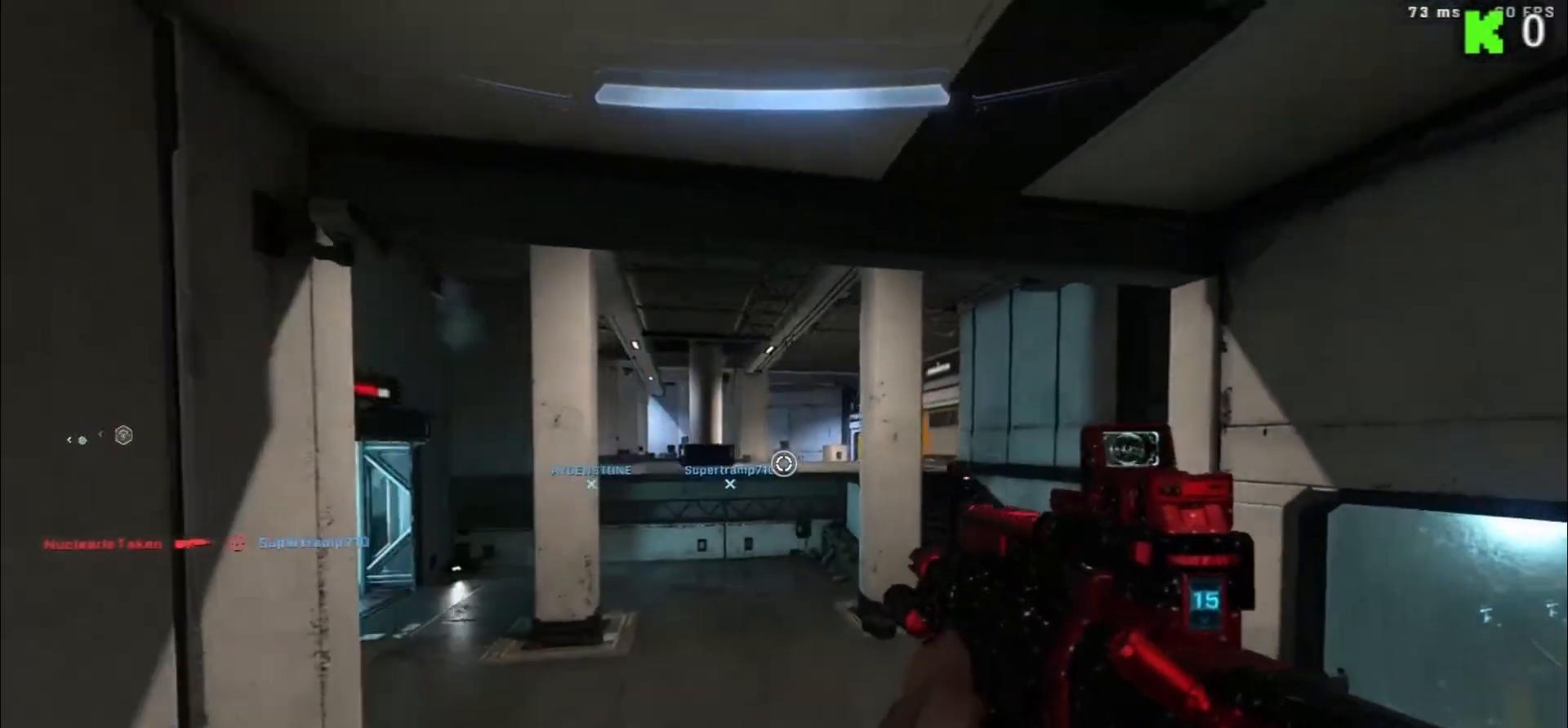
{"buttons": [], "left_stick": "up", "right_stick": "up-left", "events": [[433, "right_stick", "up-left"]]}
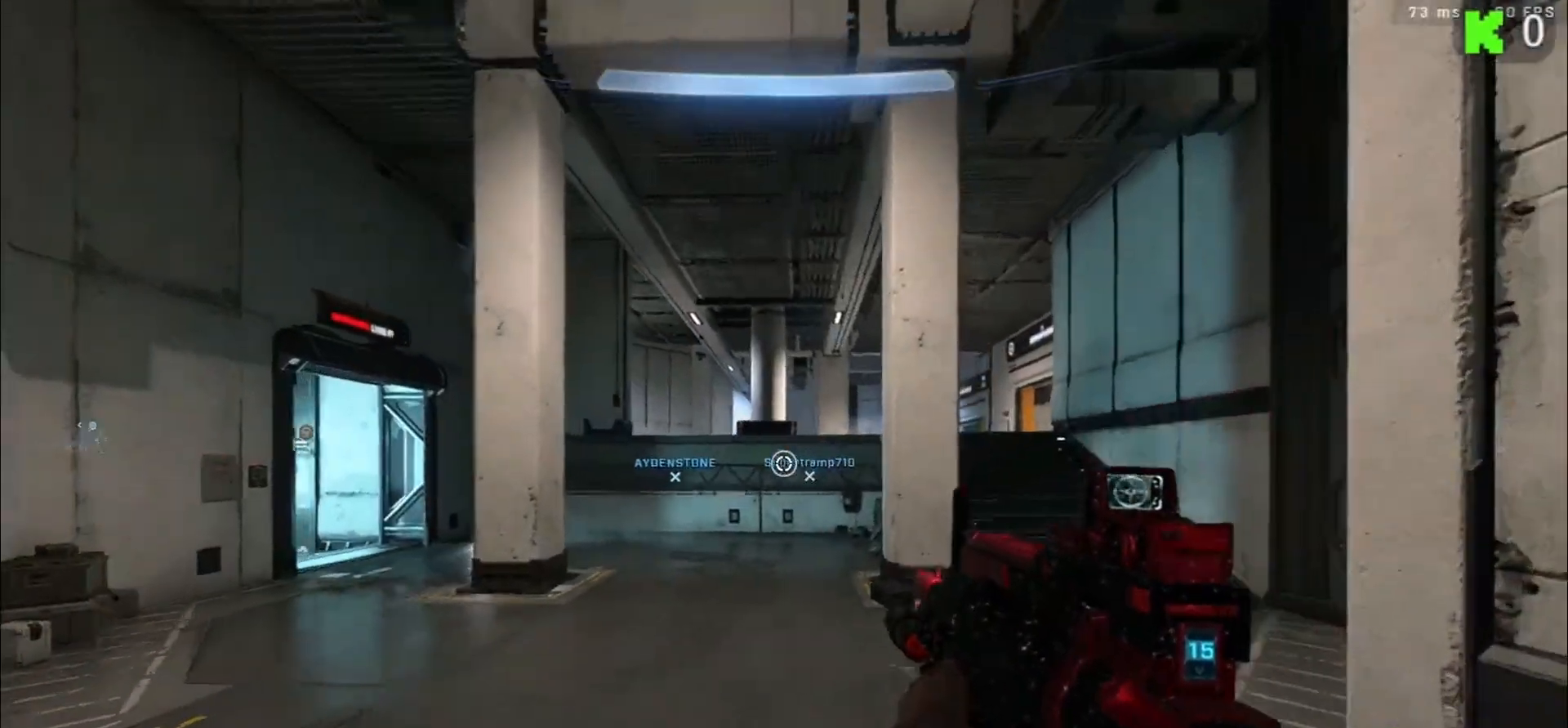
{"buttons": [], "left_stick": "up-right", "right_stick": "center", "events": [[33, "right_stick", "center"], [50, "left_stick", "up-right"]]}
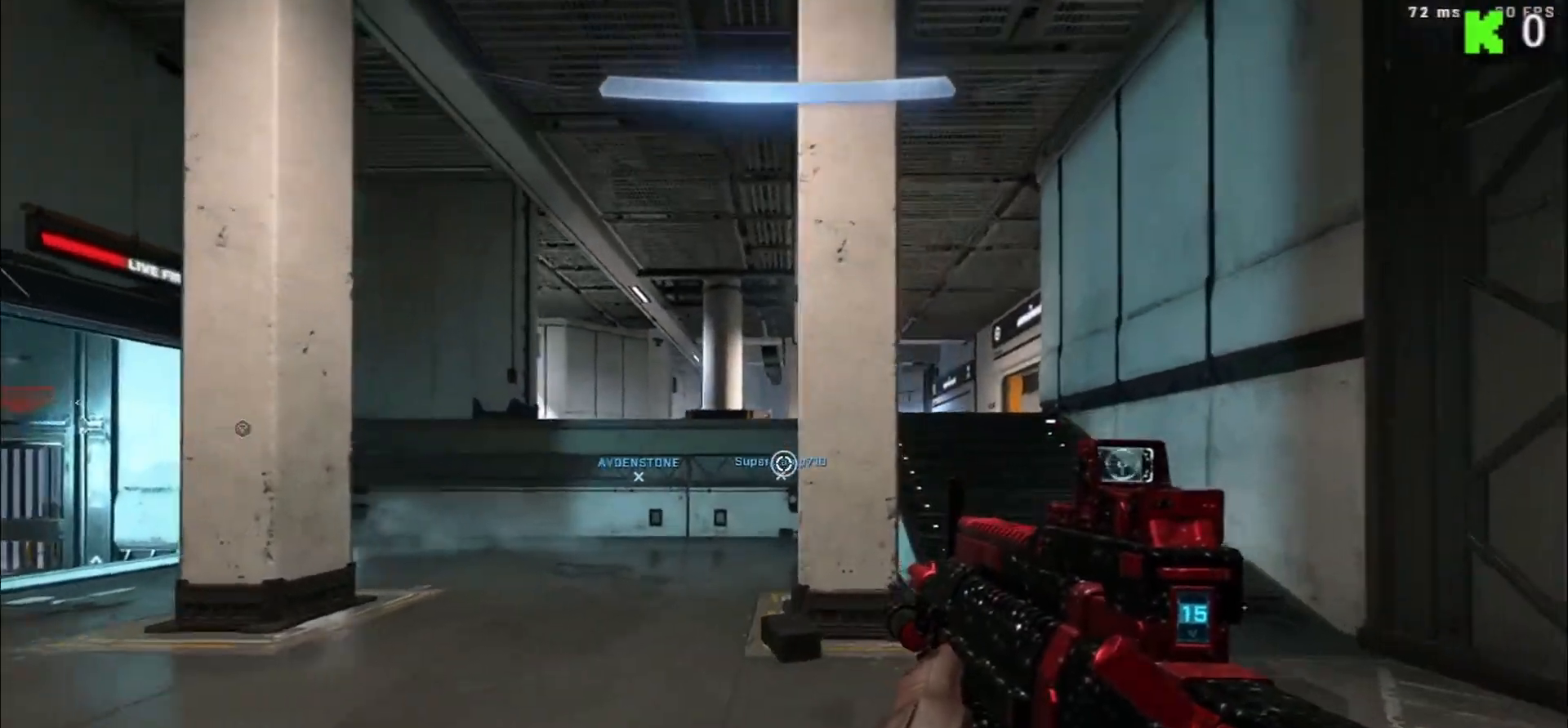
{"buttons": ["L2"], "left_stick": "up-right", "right_stick": "up", "events": [[67, "right_stick", "up-left"], [417, "right_stick", "up"], [450, "L2", "down"]]}
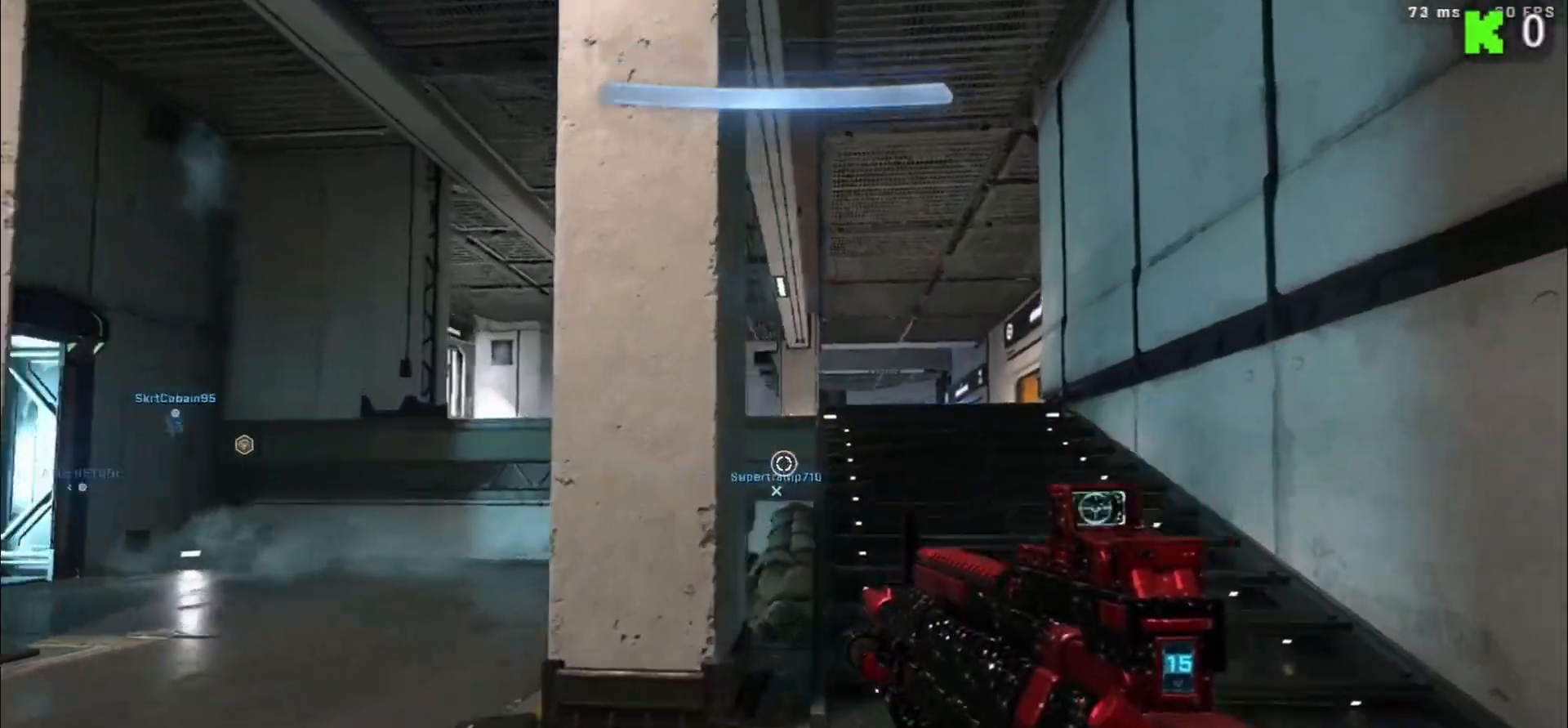
{"buttons": [], "left_stick": "down-left", "right_stick": "center", "events": [[83, "L2", "up"], [117, "right_stick", "up-right"], [200, "left_stick", "right"], [283, "right_stick", "center"], [400, "left_stick", "down"], [467, "left_stick", "down-left"]]}
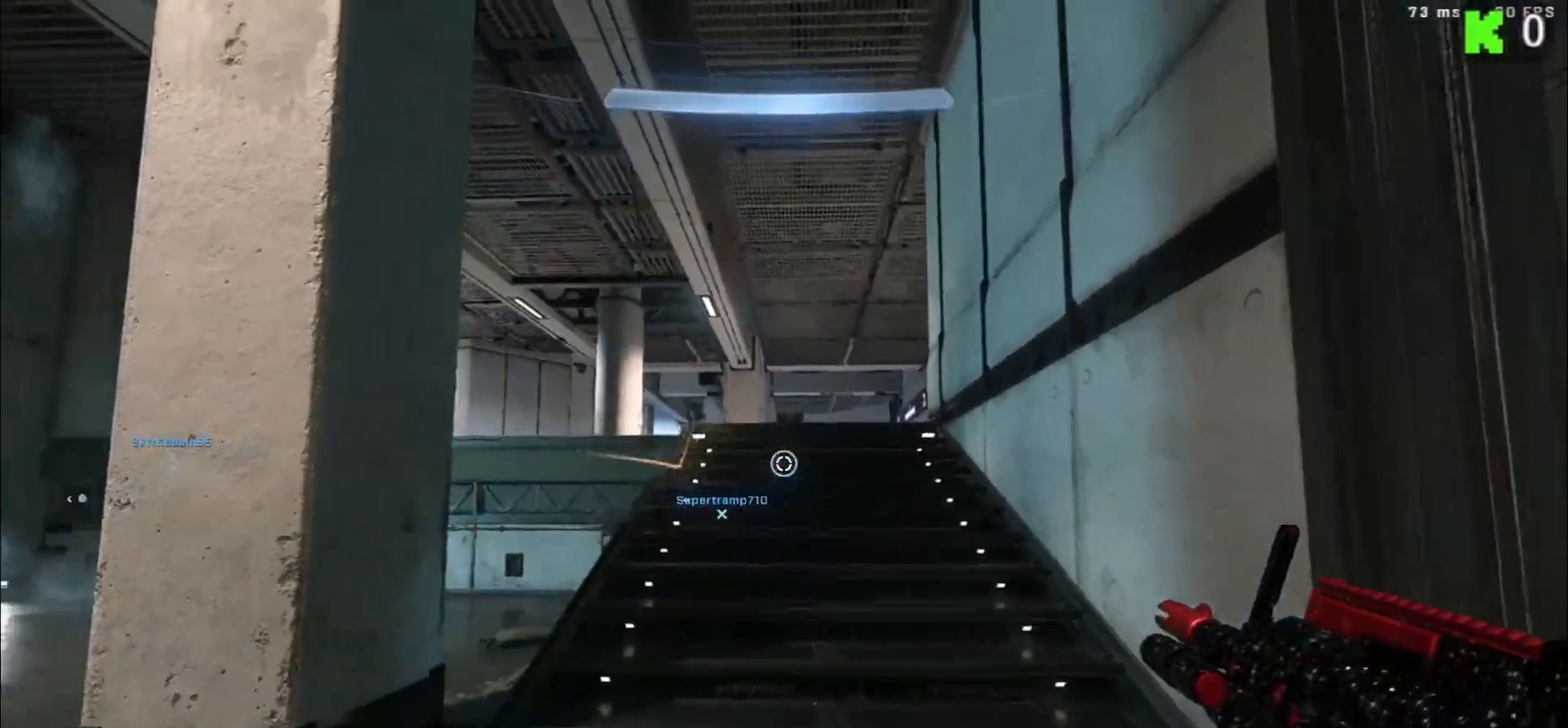
{"buttons": [], "left_stick": "up-right", "right_stick": "center", "events": [[317, "left_stick", "up"], [433, "left_stick", "up-right"]]}
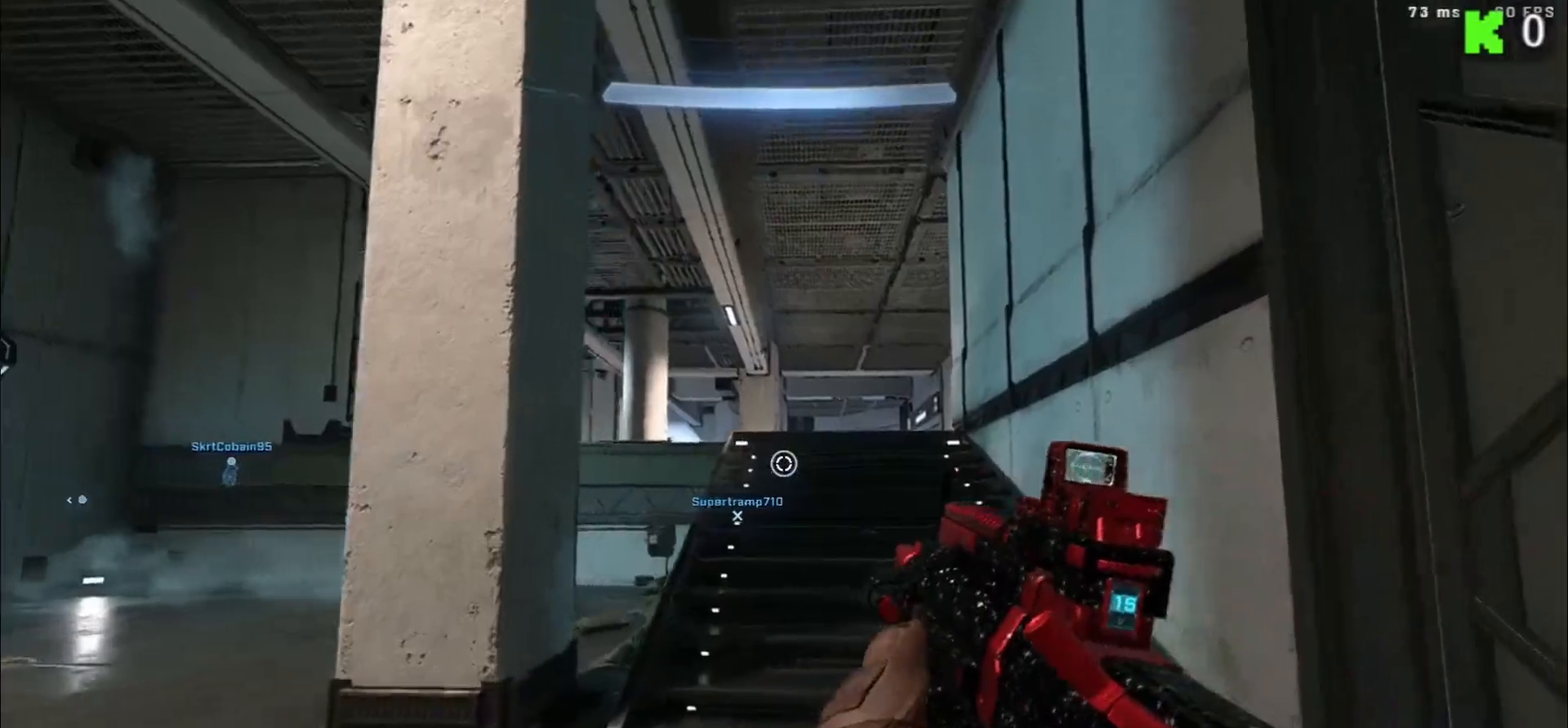
{"buttons": [], "left_stick": "up", "right_stick": "down", "events": [[100, "left_stick", "up"], [117, "L1", "down"], [150, "right_stick", "down"], [300, "L1", "up"]]}
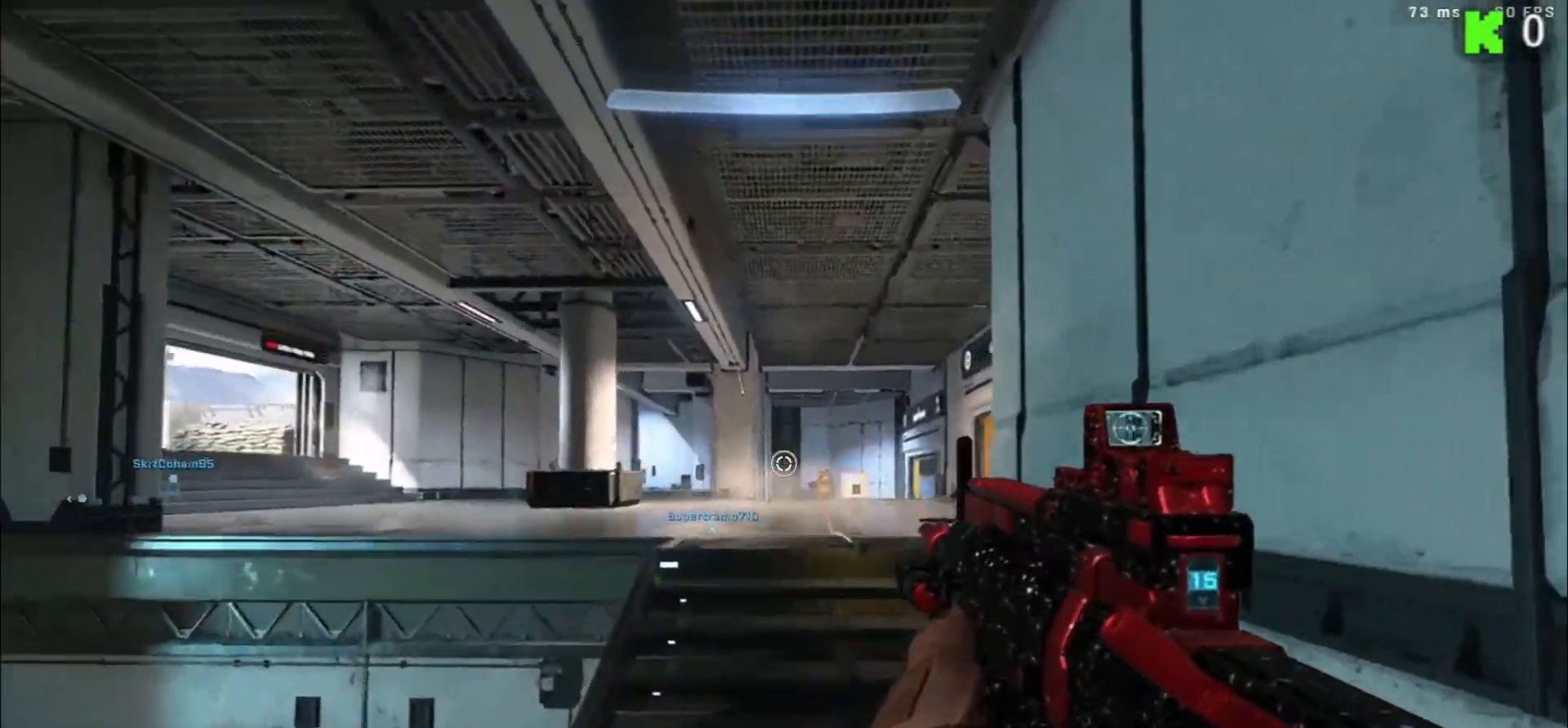
{"buttons": [], "left_stick": "up", "right_stick": "center", "events": [[83, "right_stick", "down-right"], [183, "right_stick", "up-right"], [350, "R2", "down"], [467, "right_stick", "center"], [500, "R2", "up"]]}
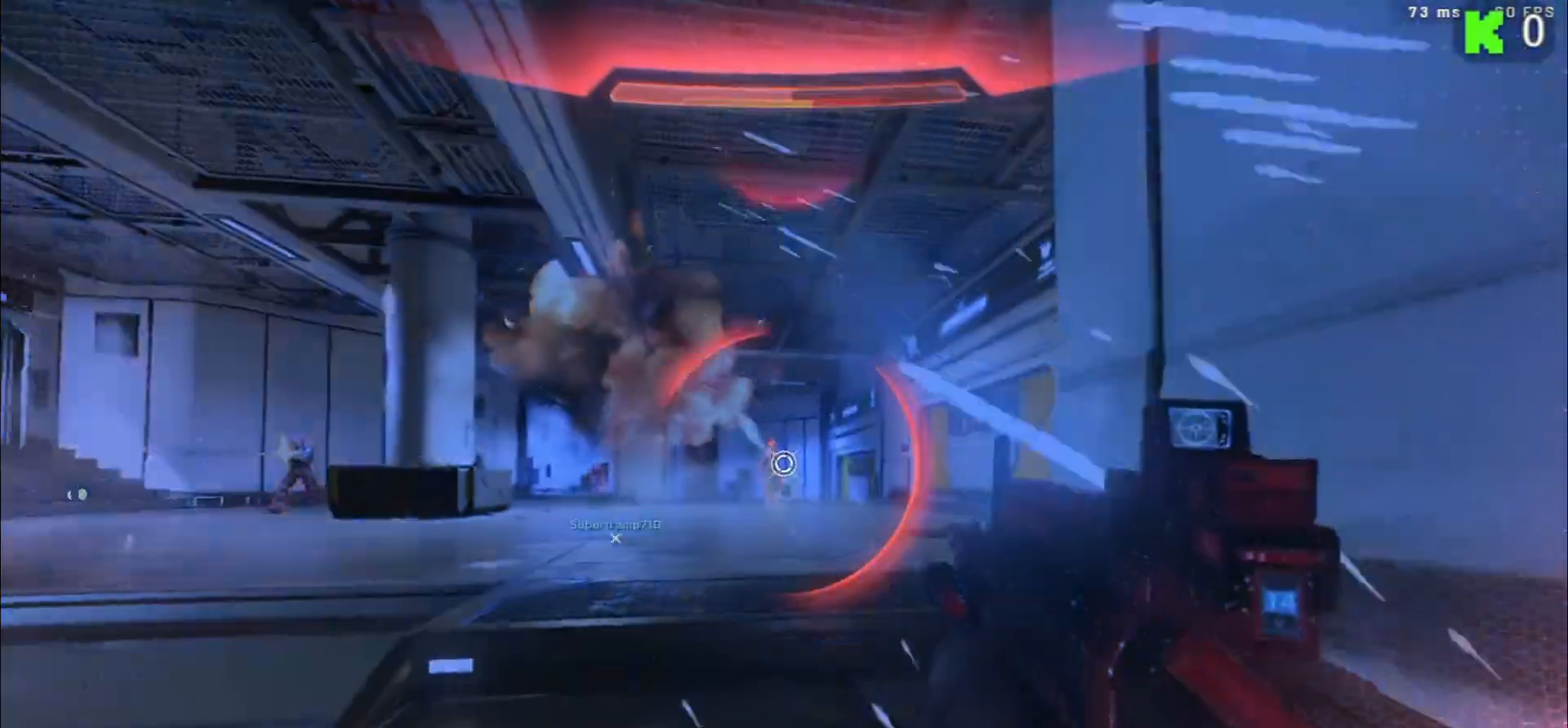
{"buttons": ["R2"], "left_stick": "up-left", "right_stick": "down-right", "events": [[133, "R2", "down"], [150, "left_stick", "up-left"], [250, "L1", "down"], [283, "R2", "up"], [317, "right_stick", "down"], [350, "L1", "up"], [383, "right_stick", "down-right"], [450, "R2", "down"]]}
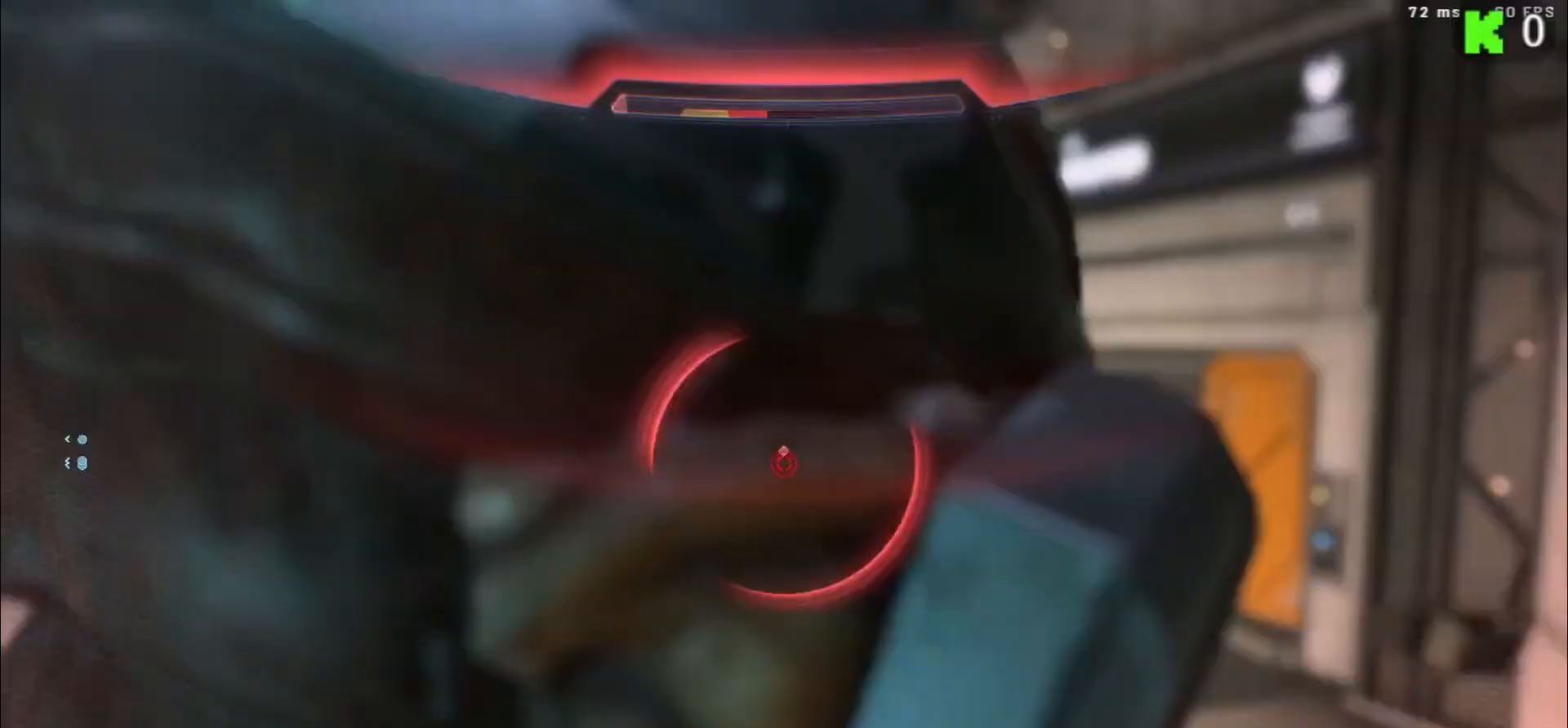
{"buttons": [], "left_stick": "center", "right_stick": "center", "events": [[67, "R2", "up"], [67, "left_stick", "down-left"], [167, "right_stick", "center"], [183, "R2", "down"], [250, "left_stick", "down"], [267, "R2", "up"], [350, "left_stick", "center"]]}
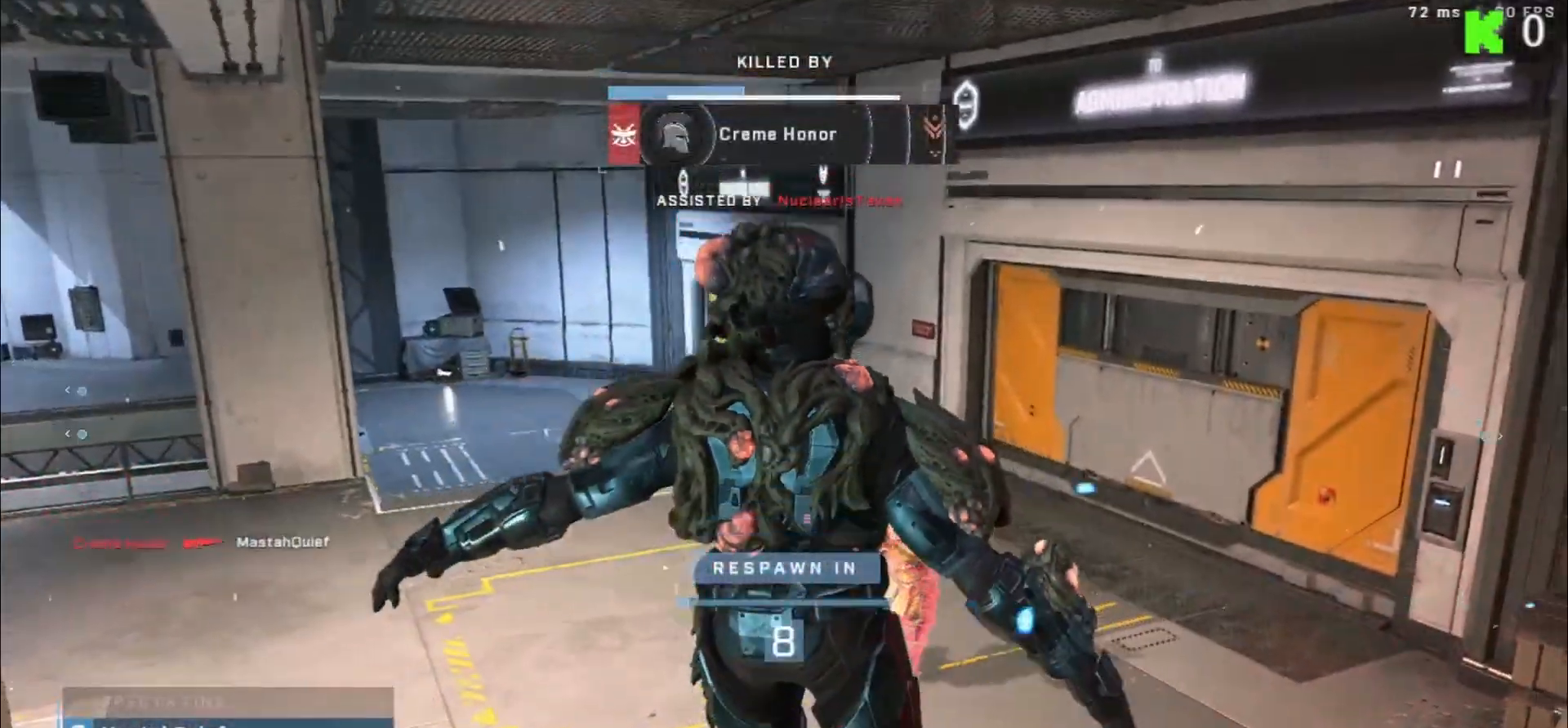
{"buttons": [], "left_stick": "center", "right_stick": "center", "events": []}
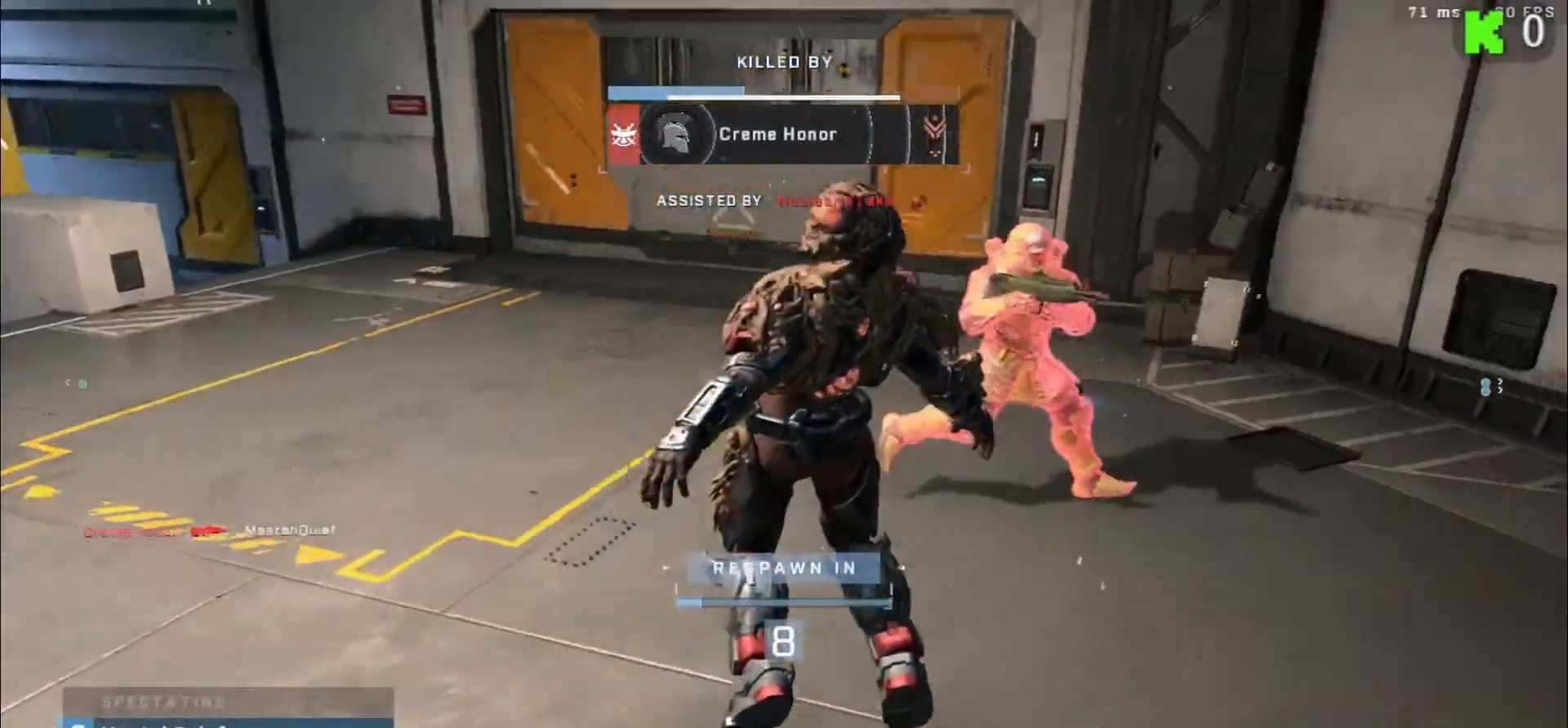
{"buttons": [], "left_stick": "center", "right_stick": "center", "events": []}
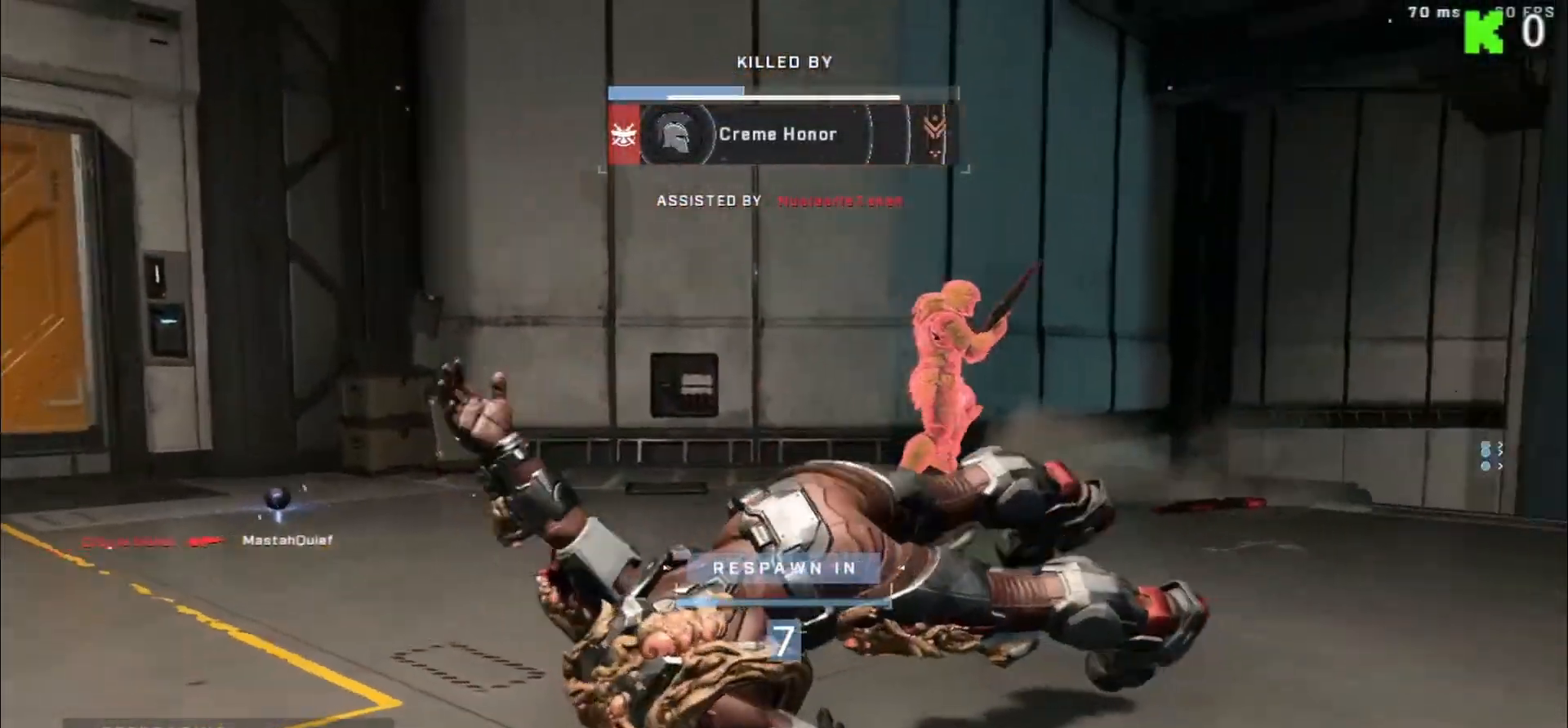
{"buttons": [], "left_stick": "center", "right_stick": "center", "events": []}
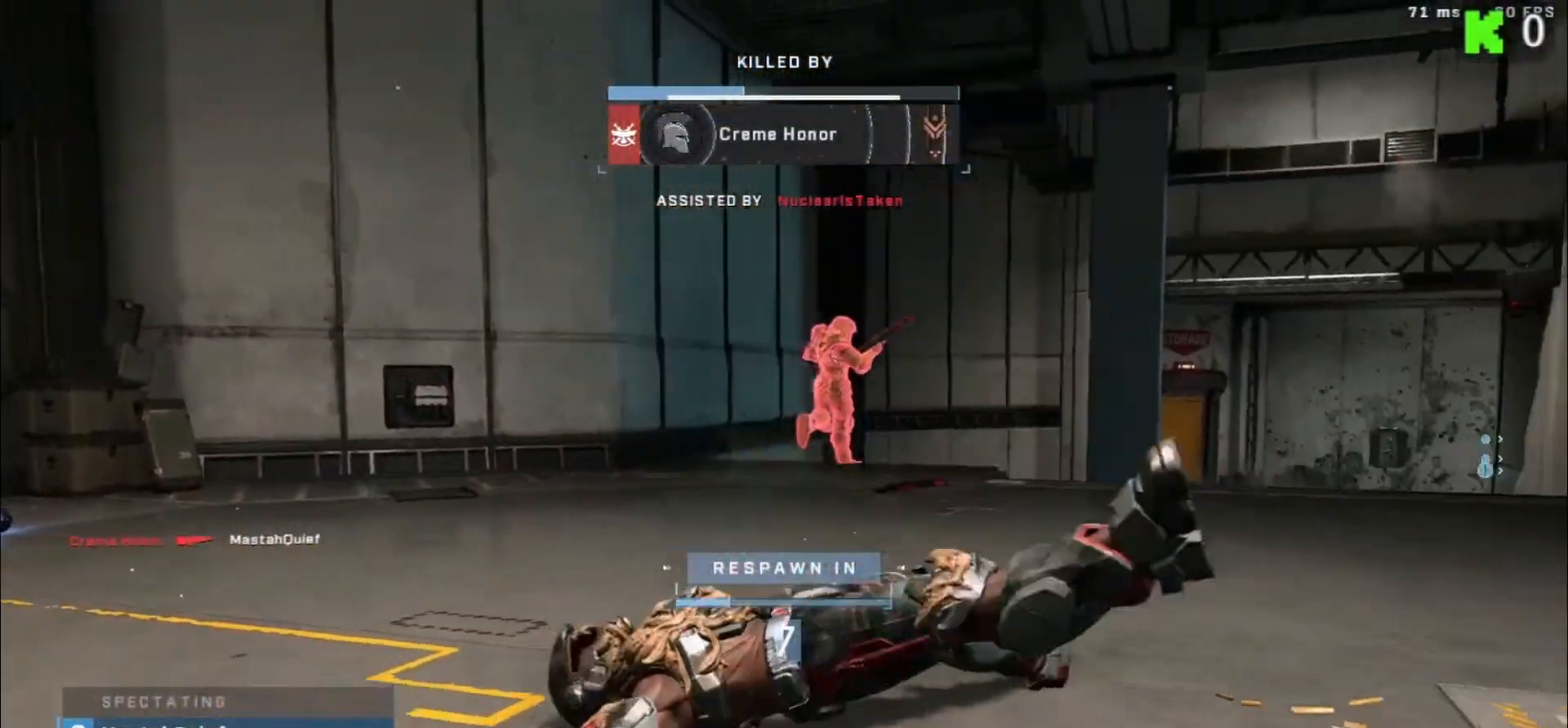
{"buttons": [], "left_stick": "center", "right_stick": "center", "events": []}
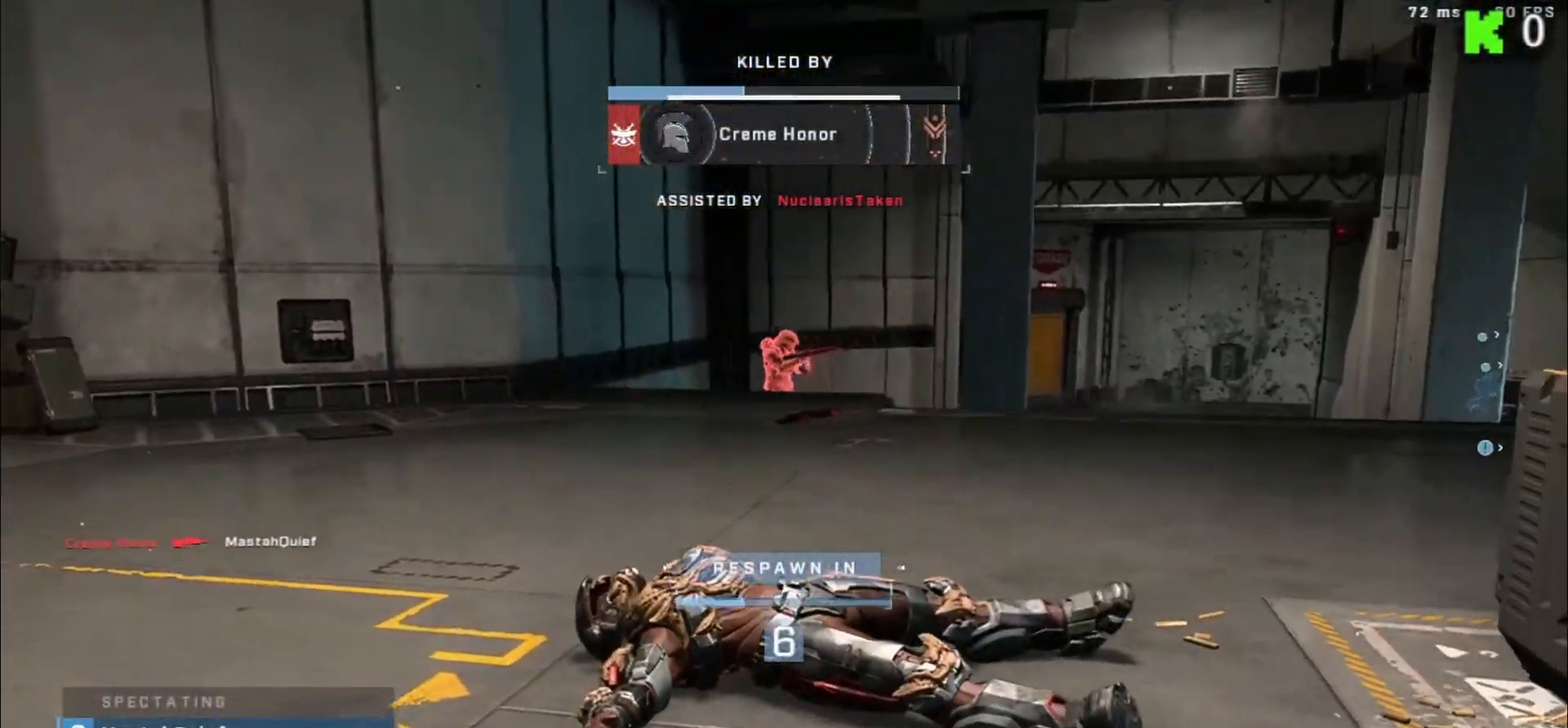
{"buttons": [], "left_stick": "center", "right_stick": "center", "events": []}
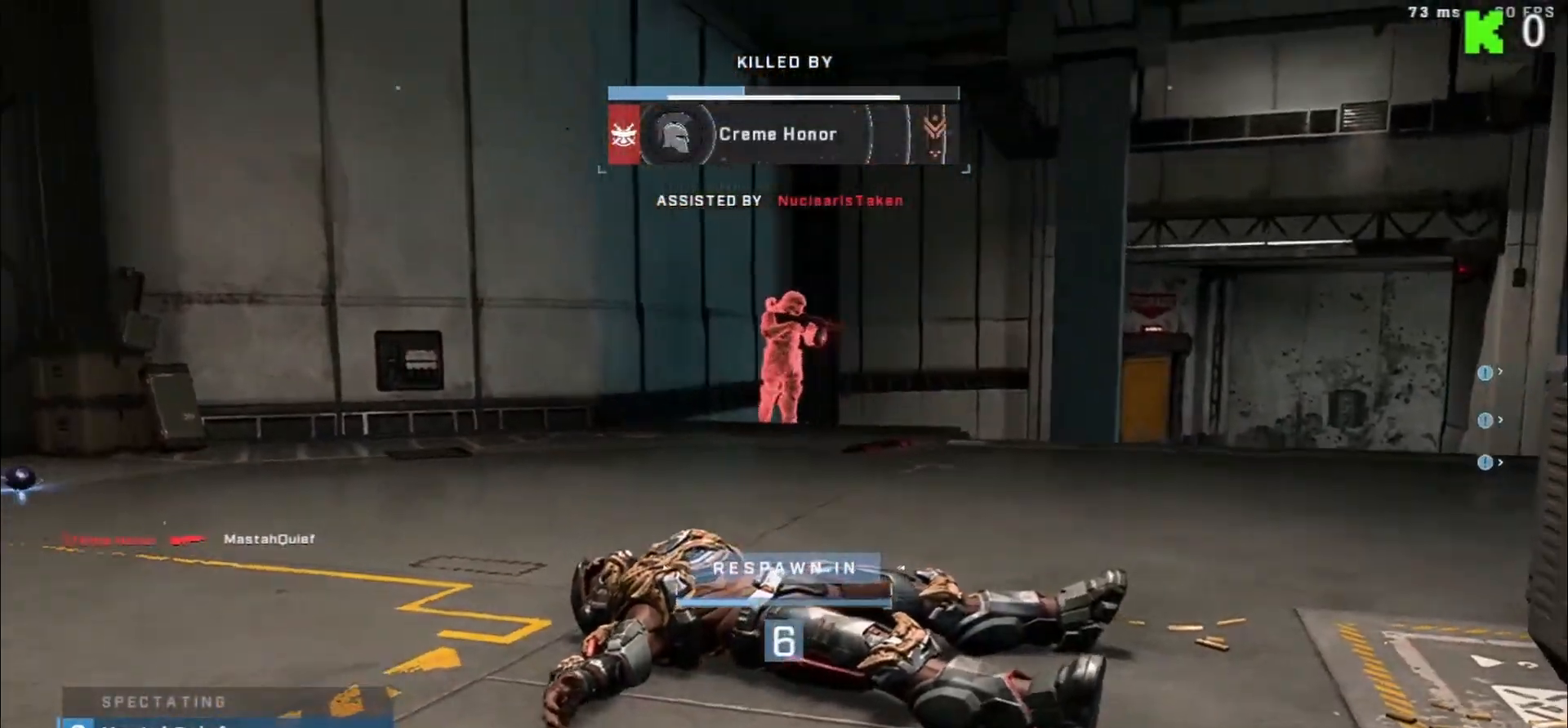
{"buttons": [], "left_stick": "center", "right_stick": "center", "events": [[83, "SELECT", "down"], [233, "SELECT", "up"]]}
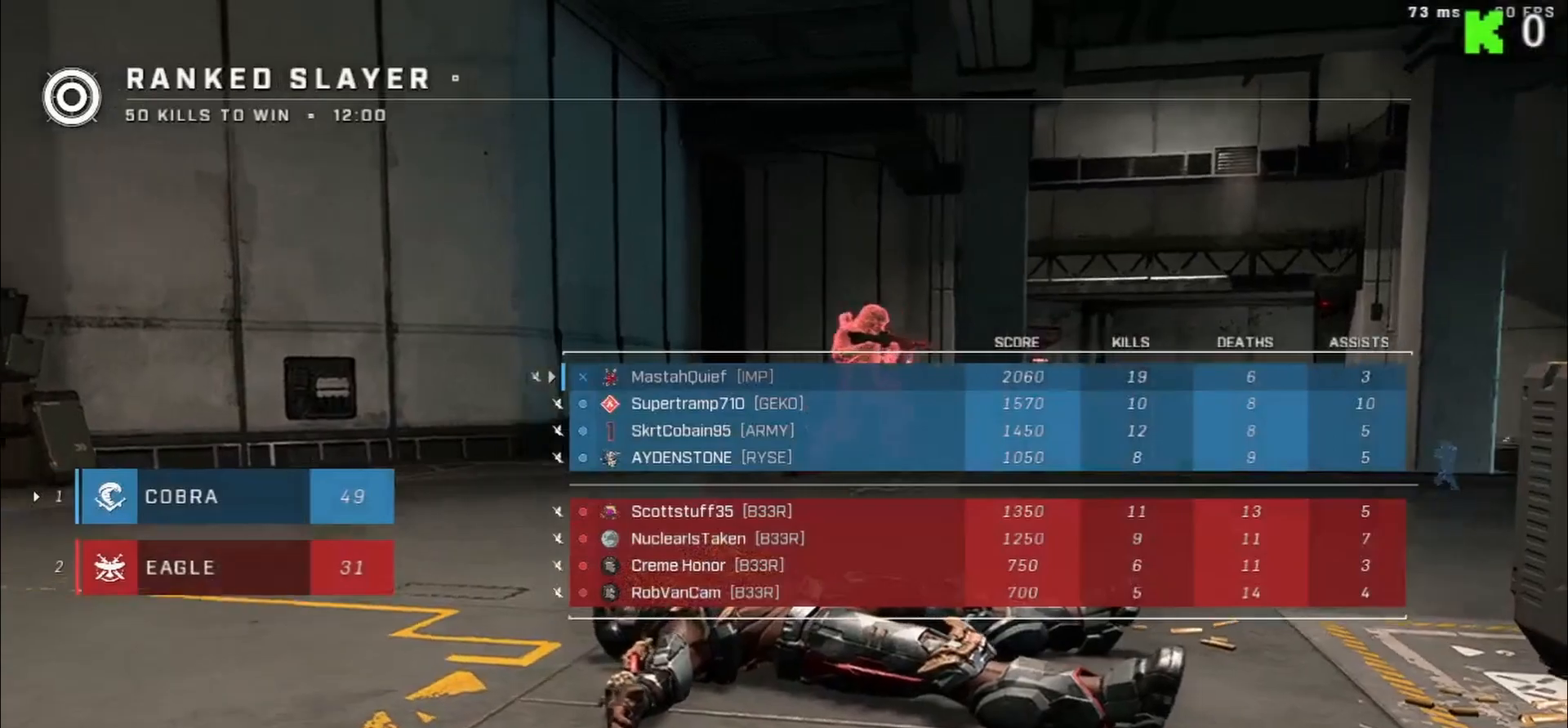
{"buttons": [], "left_stick": "center", "right_stick": "center", "events": []}
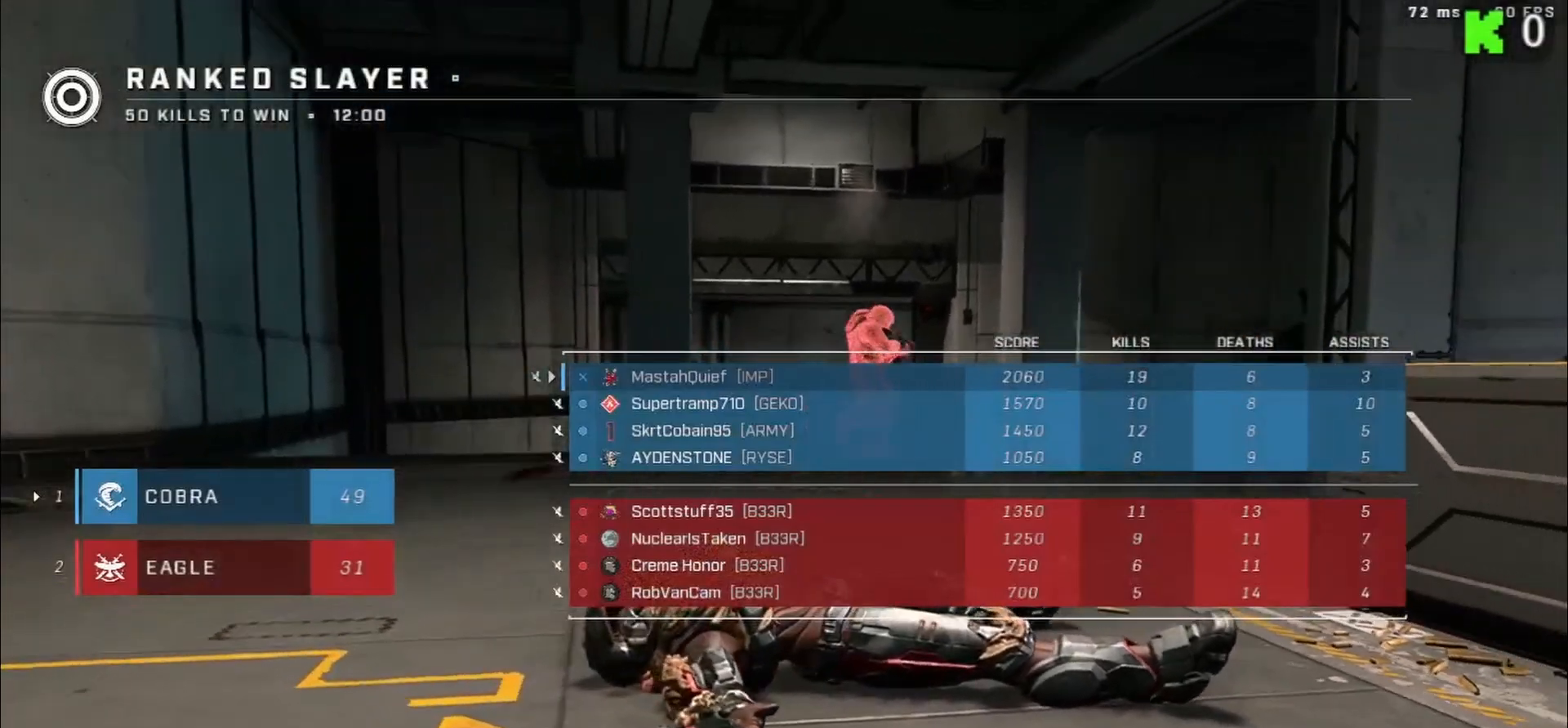
{"buttons": [], "left_stick": "center", "right_stick": "center", "events": [[333, "SELECT", "down"], [483, "SELECT", "up"]]}